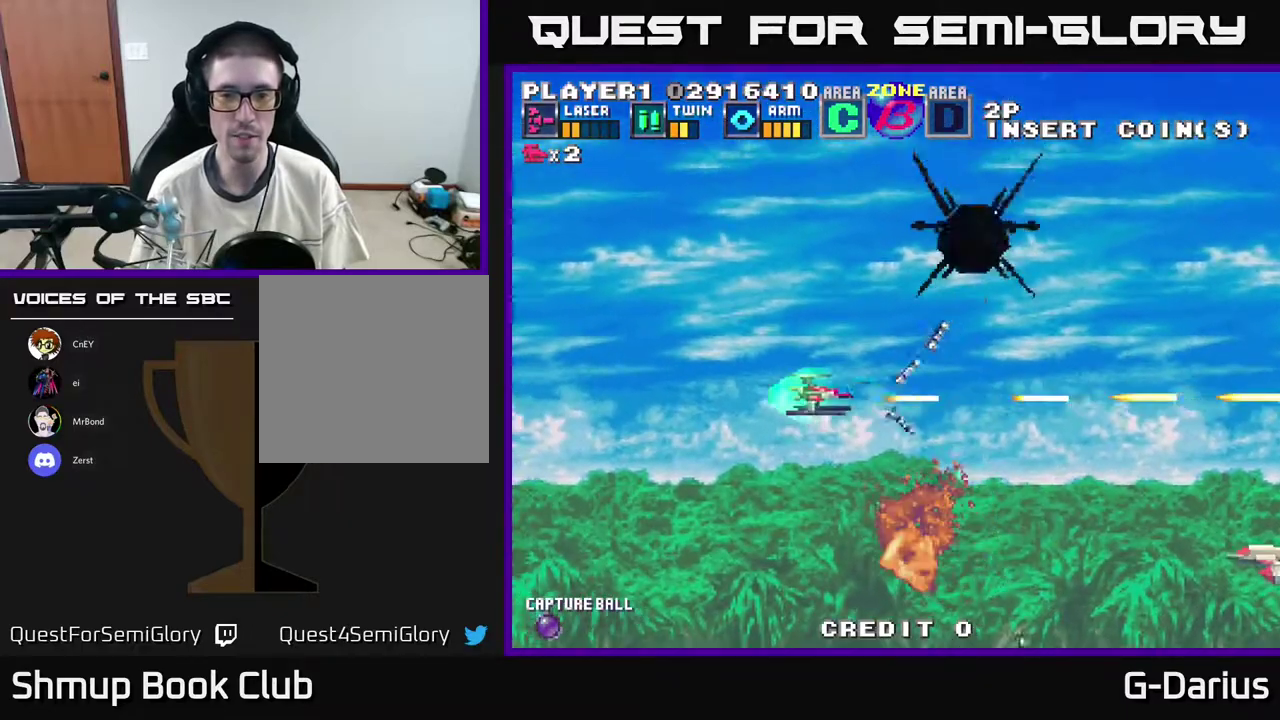
Gameplay with a controller (Xbox layout); each line is a JSON object with the inputs held at the frame after it (dt_ms = milliseconds from this image to that frame). "events" lists button and stick changes between this image and that frame as [ms after this image, input, new state], when the widget could be followed in between. Not read: DPAD_RIGHT L3 R3 left_stick.
{"dt_ms": 500, "buttons": ["A"], "right_stick": "center", "events": [[133, "DPAD_UP", "down"], [150, "DPAD_LEFT", "up"], [467, "DPAD_UP", "up"]]}
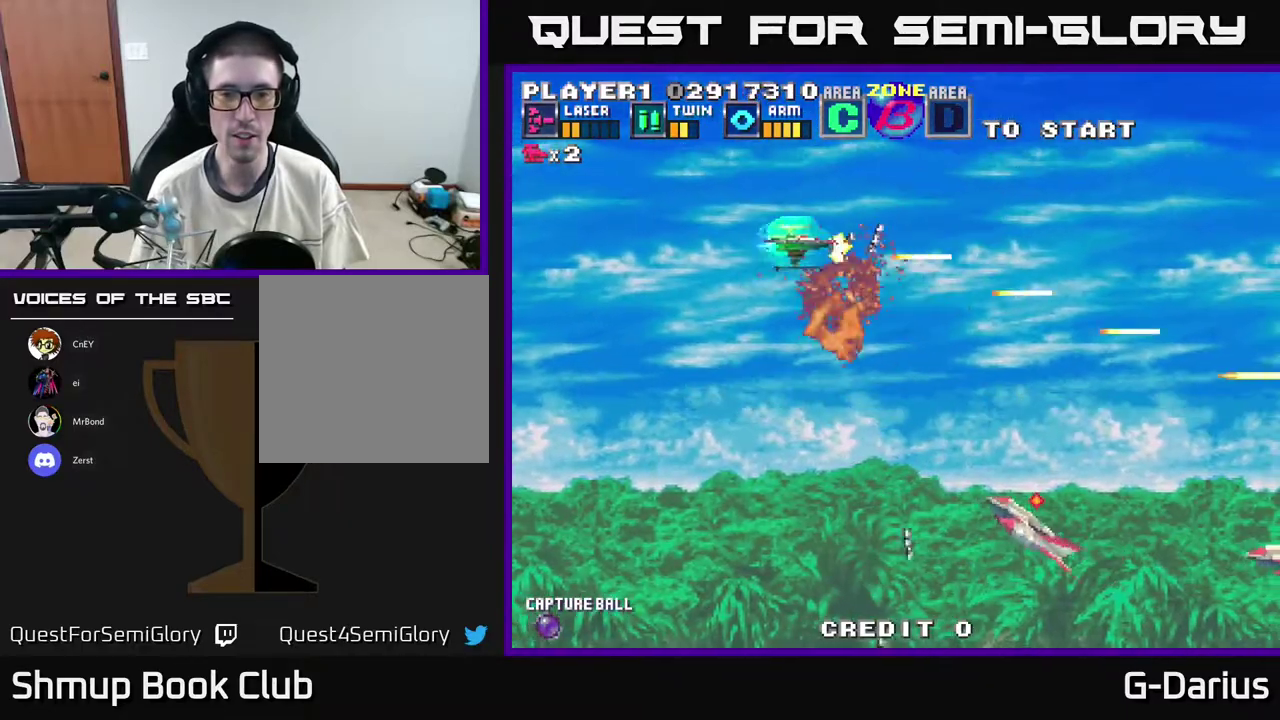
{"dt_ms": 700, "buttons": ["A", "DPAD_DOWN"], "right_stick": "center", "events": [[17, "DPAD_DOWN", "down"], [50, "DPAD_LEFT", "down"], [283, "DPAD_LEFT", "up"], [467, "DPAD_LEFT", "down"], [650, "DPAD_LEFT", "up"]]}
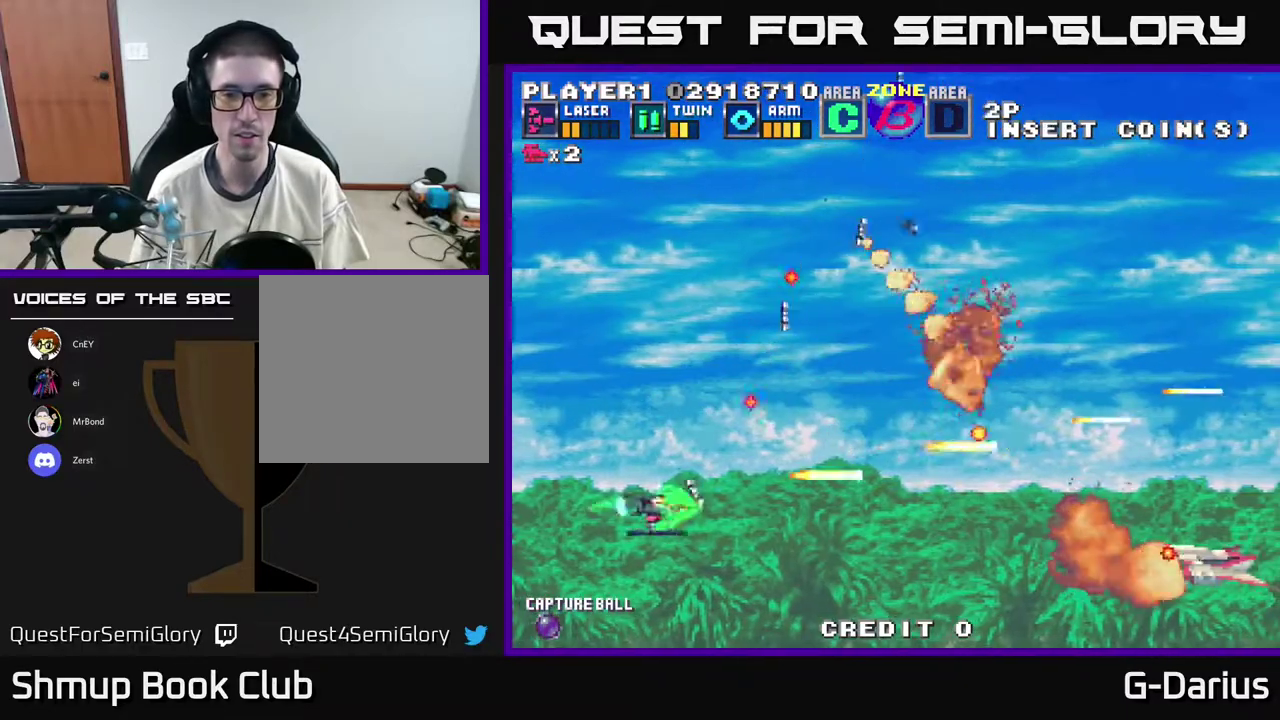
{"dt_ms": 300, "buttons": ["A"], "right_stick": "center", "events": [[233, "DPAD_DOWN", "up"]]}
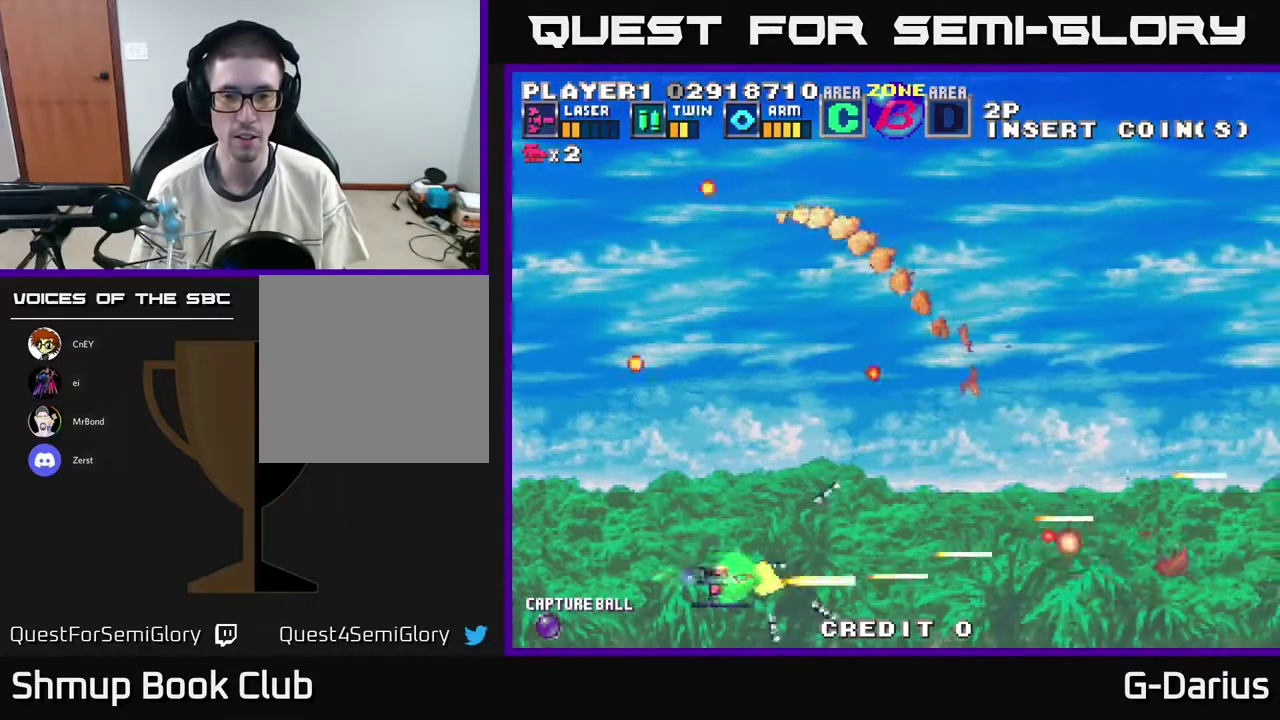
{"dt_ms": 400, "buttons": ["DPAD_DOWN"], "right_stick": "center", "events": [[150, "DPAD_LEFT", "down"], [167, "DPAD_UP", "down"], [317, "DPAD_UP", "up"], [333, "DPAD_DOWN", "down"], [367, "A", "up"], [400, "DPAD_LEFT", "up"]]}
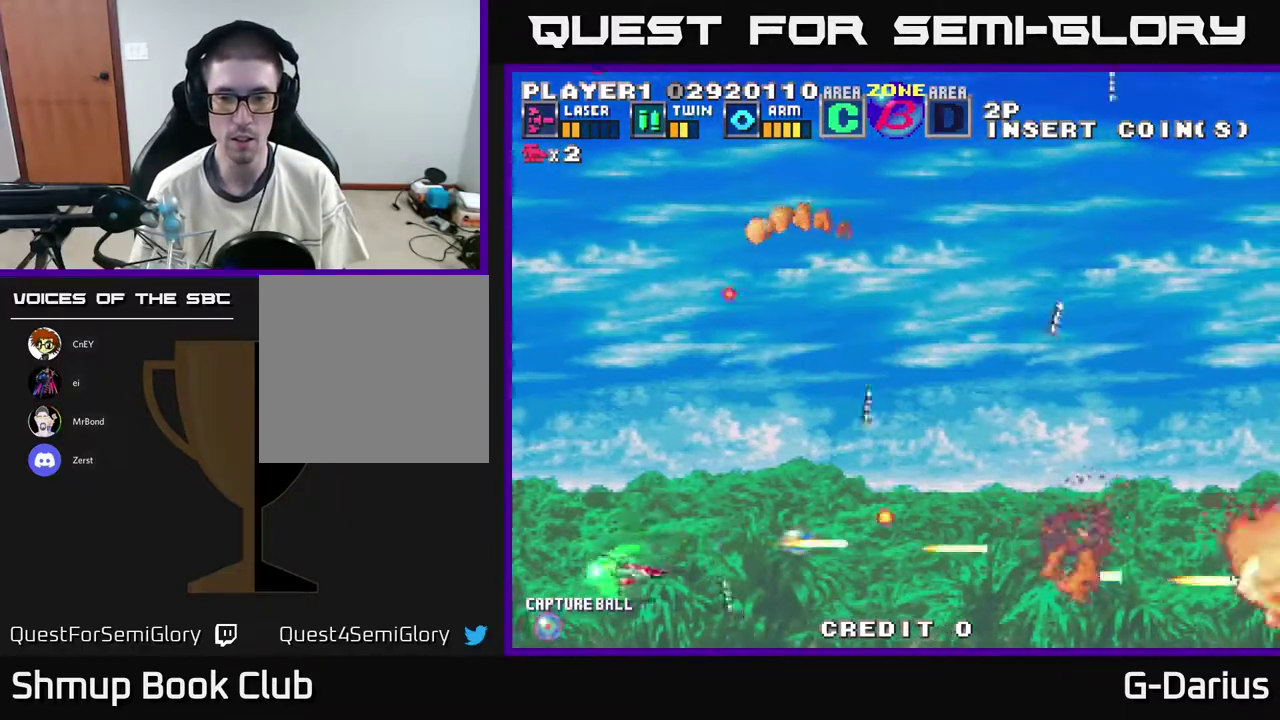
{"dt_ms": 500, "buttons": [], "right_stick": "center", "events": [[33, "DPAD_DOWN", "up"], [83, "DPAD_UP", "down"], [183, "DPAD_UP", "up"], [300, "DPAD_DOWN", "down"], [483, "DPAD_DOWN", "up"]]}
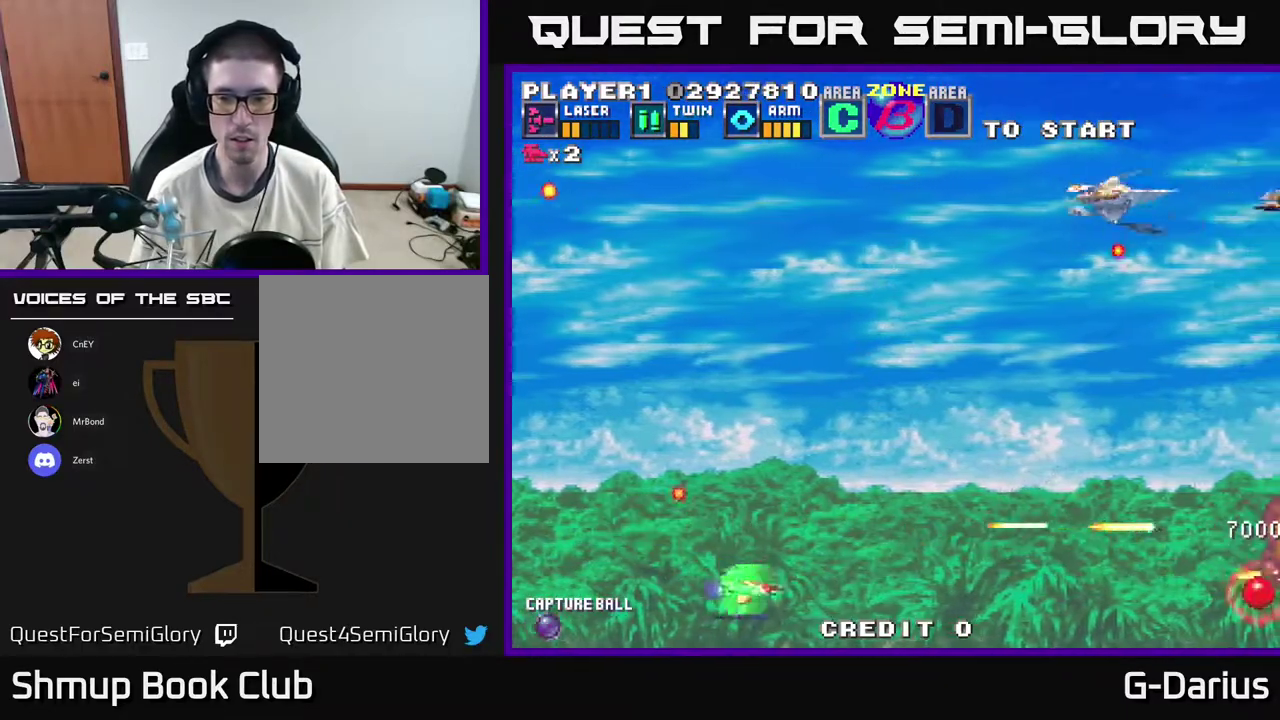
{"dt_ms": 500, "buttons": ["A", "DPAD_UP"], "right_stick": "center", "events": [[83, "DPAD_UP", "down"], [233, "A", "down"], [300, "DPAD_LEFT", "down"], [467, "DPAD_LEFT", "up"]]}
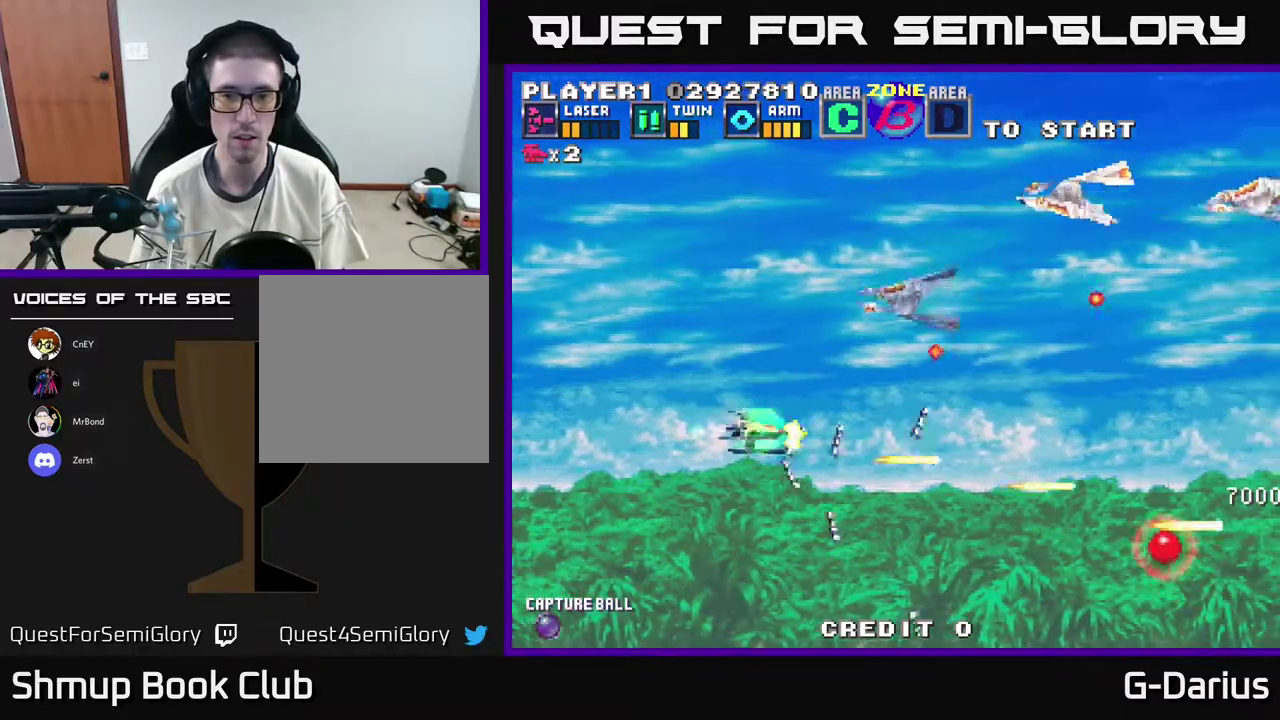
{"dt_ms": 600, "buttons": [], "right_stick": "center", "events": [[83, "DPAD_LEFT", "down"], [217, "DPAD_LEFT", "up"], [317, "A", "up"], [550, "X", "down"], [600, "DPAD_UP", "up"], [600, "X", "up"]]}
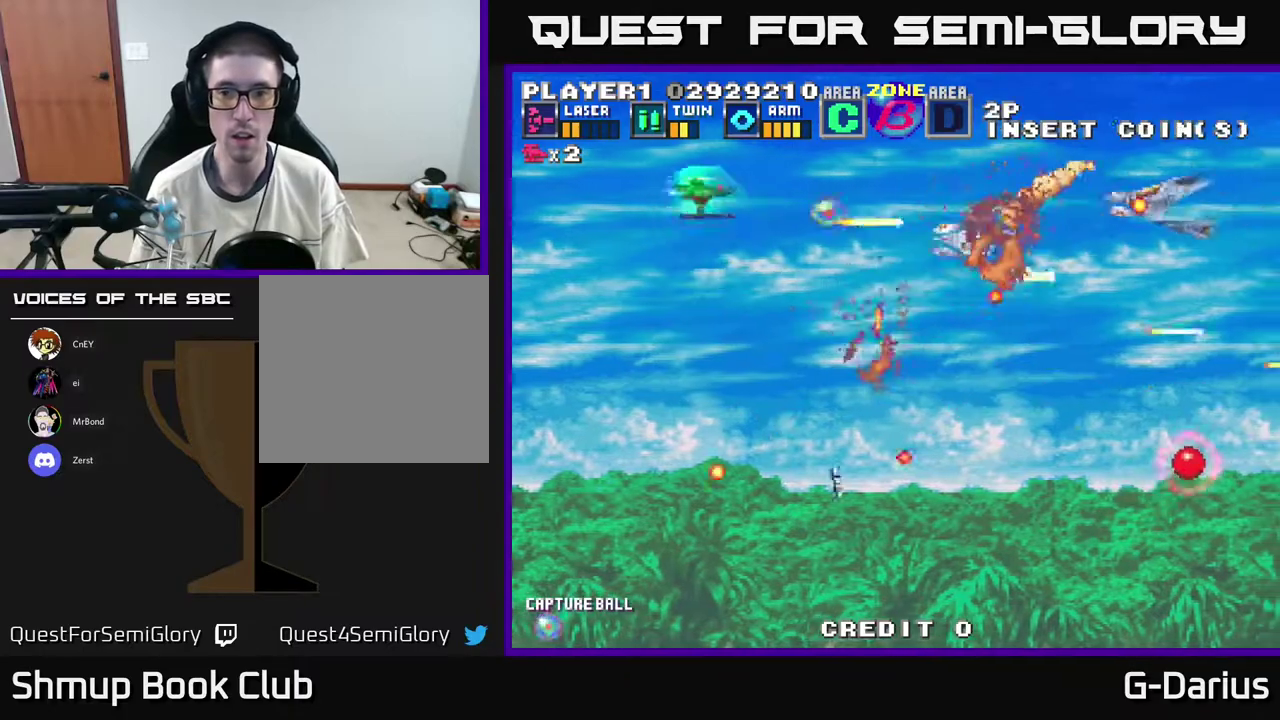
{"dt_ms": 300, "buttons": ["A", "DPAD_DOWN", "DPAD_LEFT"], "right_stick": "center", "events": [[17, "DPAD_DOWN", "down"], [183, "A", "down"], [283, "DPAD_LEFT", "down"]]}
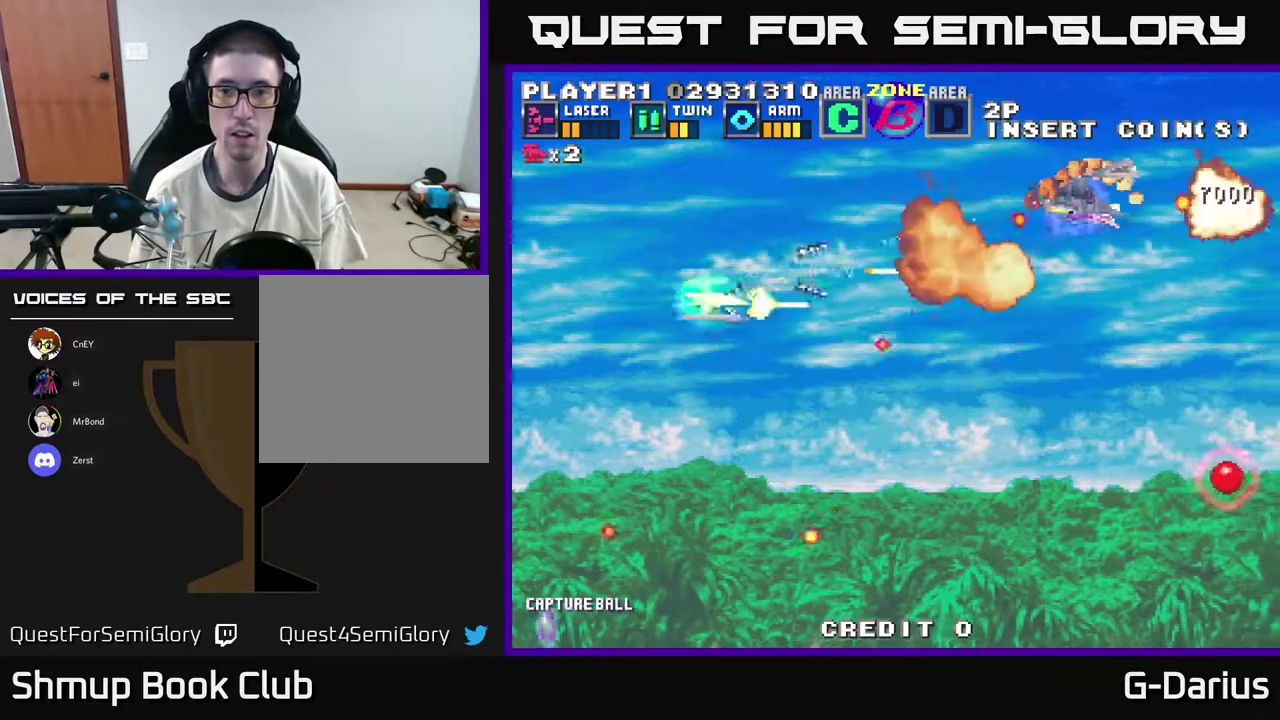
{"dt_ms": 600, "buttons": ["A", "DPAD_DOWN"], "right_stick": "center", "events": [[50, "DPAD_DOWN", "up"], [83, "DPAD_UP", "down"], [117, "DPAD_LEFT", "up"], [350, "DPAD_UP", "up"], [367, "DPAD_LEFT", "down"], [400, "DPAD_DOWN", "down"], [517, "DPAD_LEFT", "up"]]}
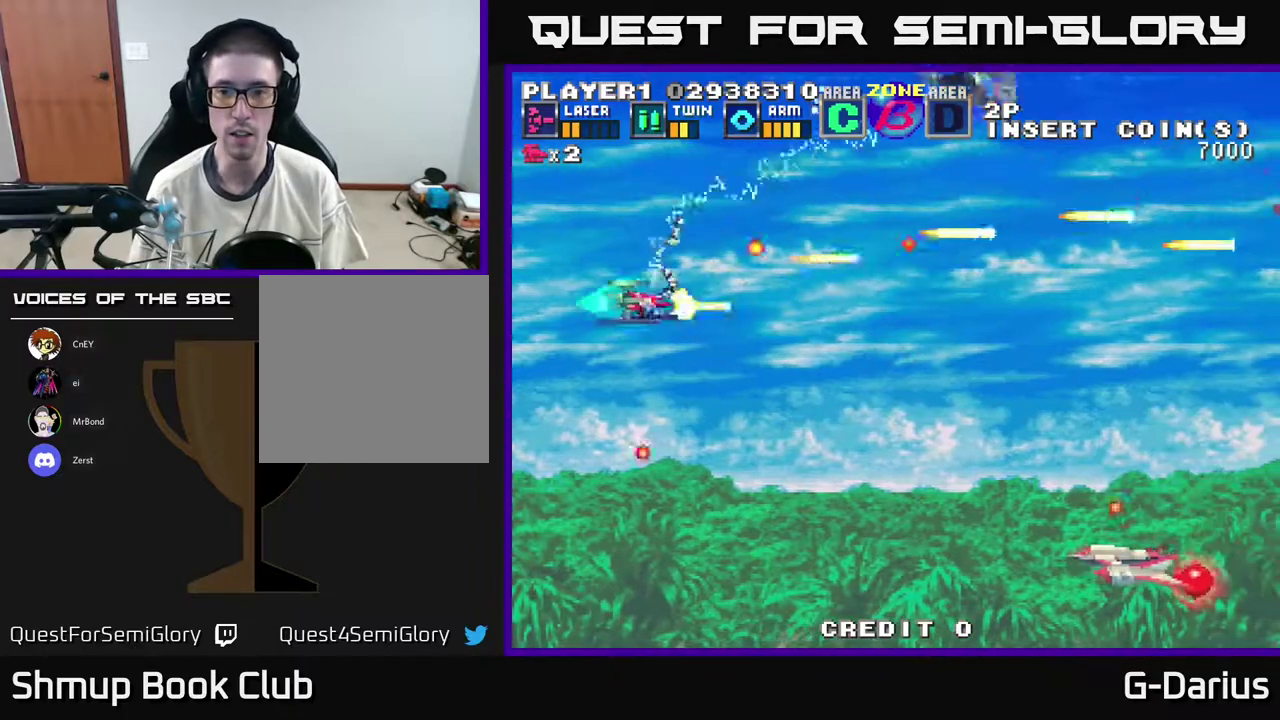
{"dt_ms": 700, "buttons": ["A"], "right_stick": "center", "events": [[600, "DPAD_LEFT", "down"], [617, "DPAD_DOWN", "up"], [683, "DPAD_LEFT", "up"]]}
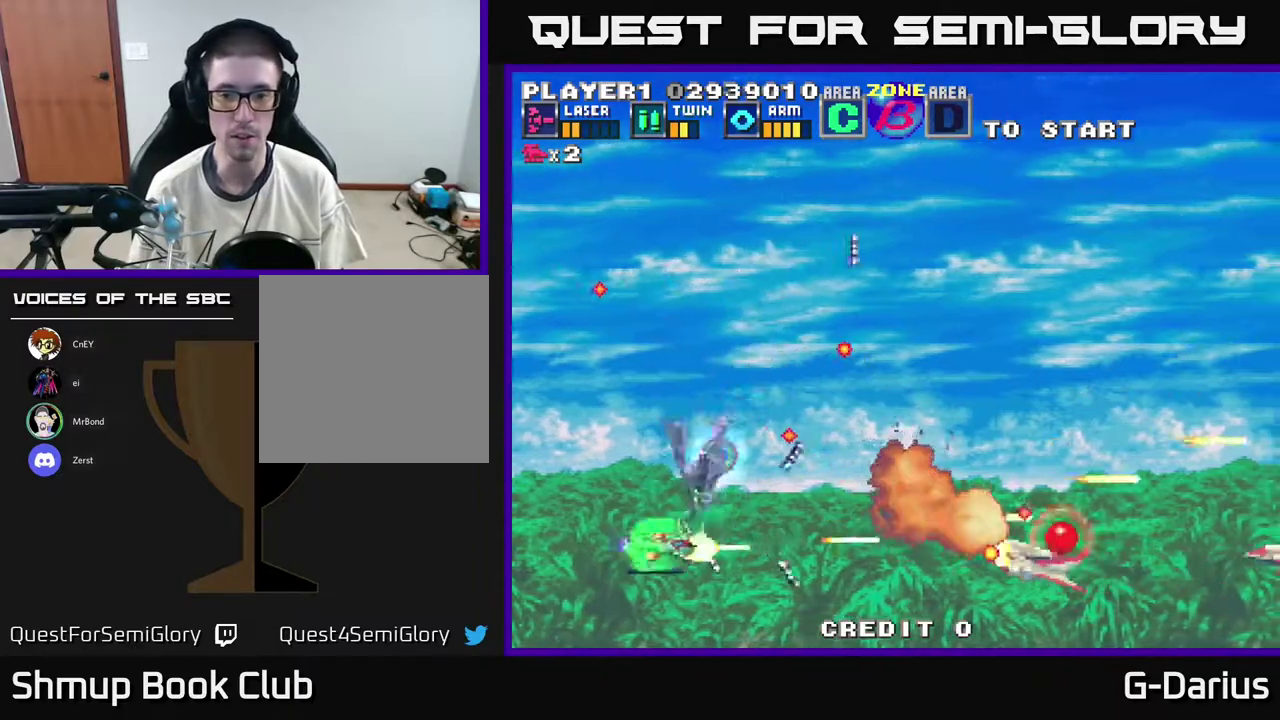
{"dt_ms": 400, "buttons": ["A", "DPAD_DOWN"], "right_stick": "center", "events": [[17, "DPAD_DOWN", "down"], [167, "DPAD_DOWN", "up"], [233, "DPAD_UP", "down"], [333, "DPAD_UP", "up"], [350, "DPAD_DOWN", "down"]]}
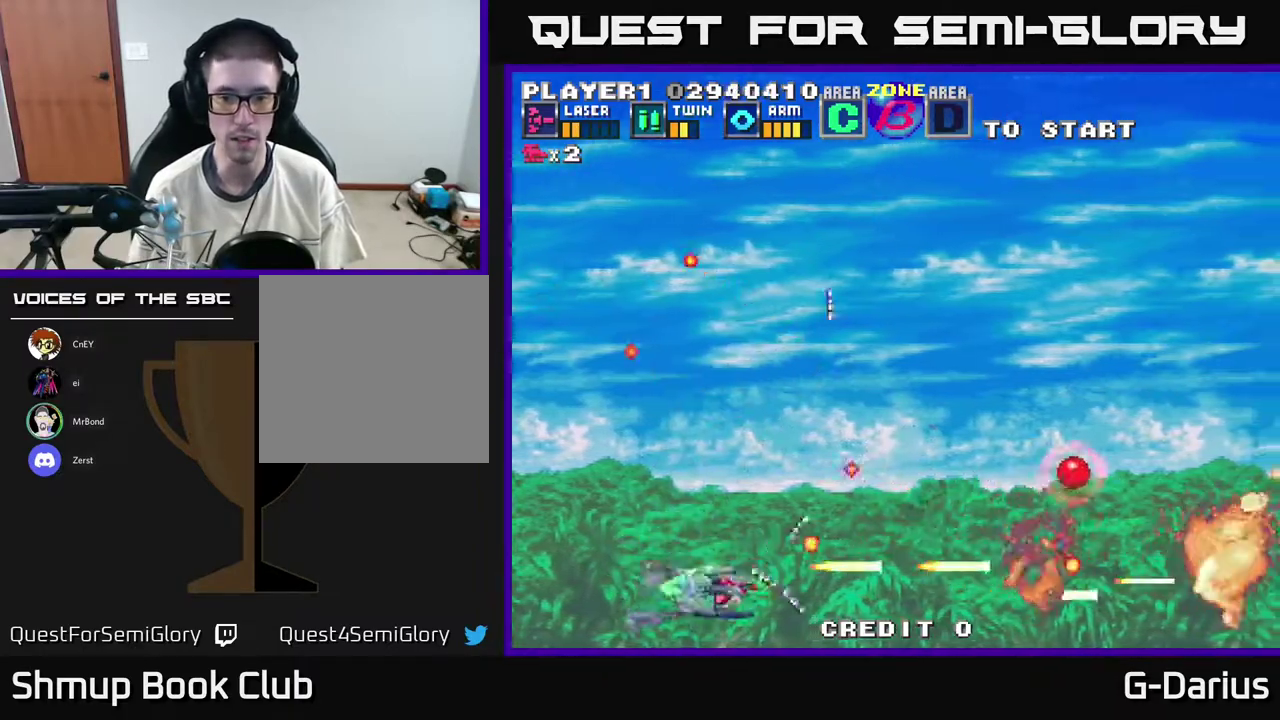
{"dt_ms": 600, "buttons": ["A", "DPAD_UP"], "right_stick": "center", "events": [[233, "DPAD_DOWN", "up"], [333, "DPAD_UP", "down"], [383, "DPAD_LEFT", "down"], [517, "DPAD_LEFT", "up"]]}
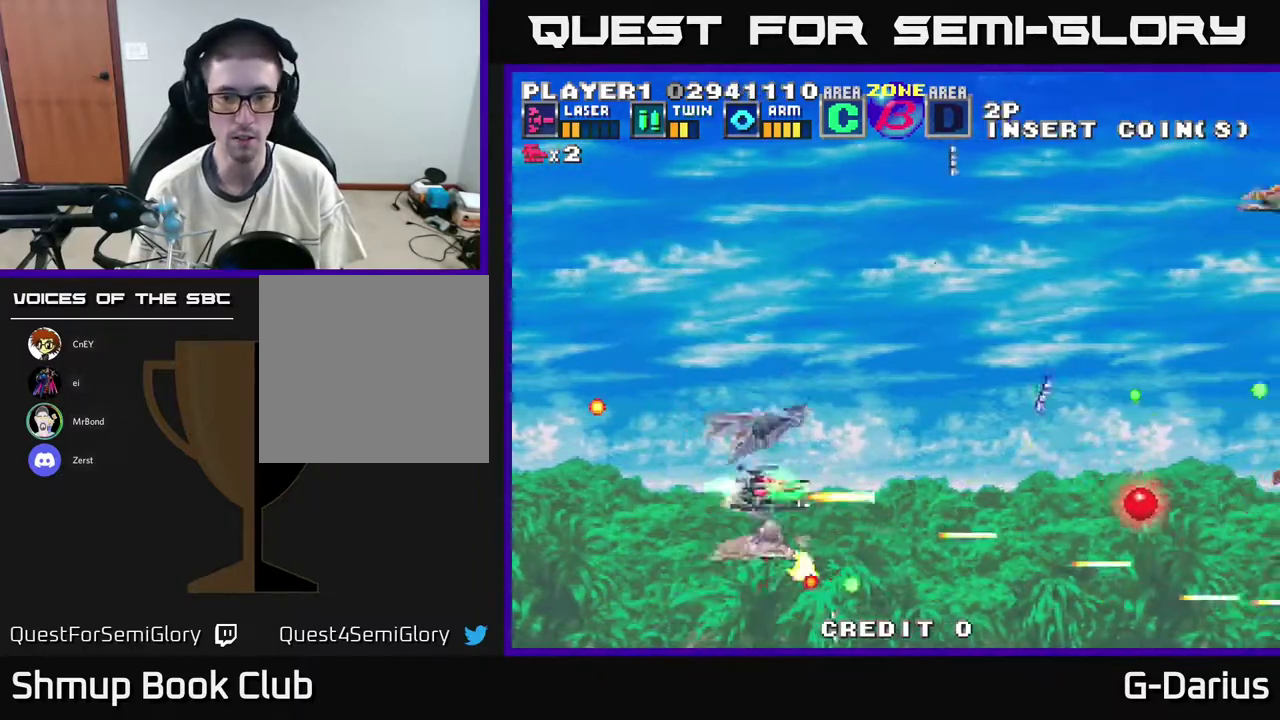
{"dt_ms": 400, "buttons": ["A", "DPAD_UP"], "right_stick": "center", "events": []}
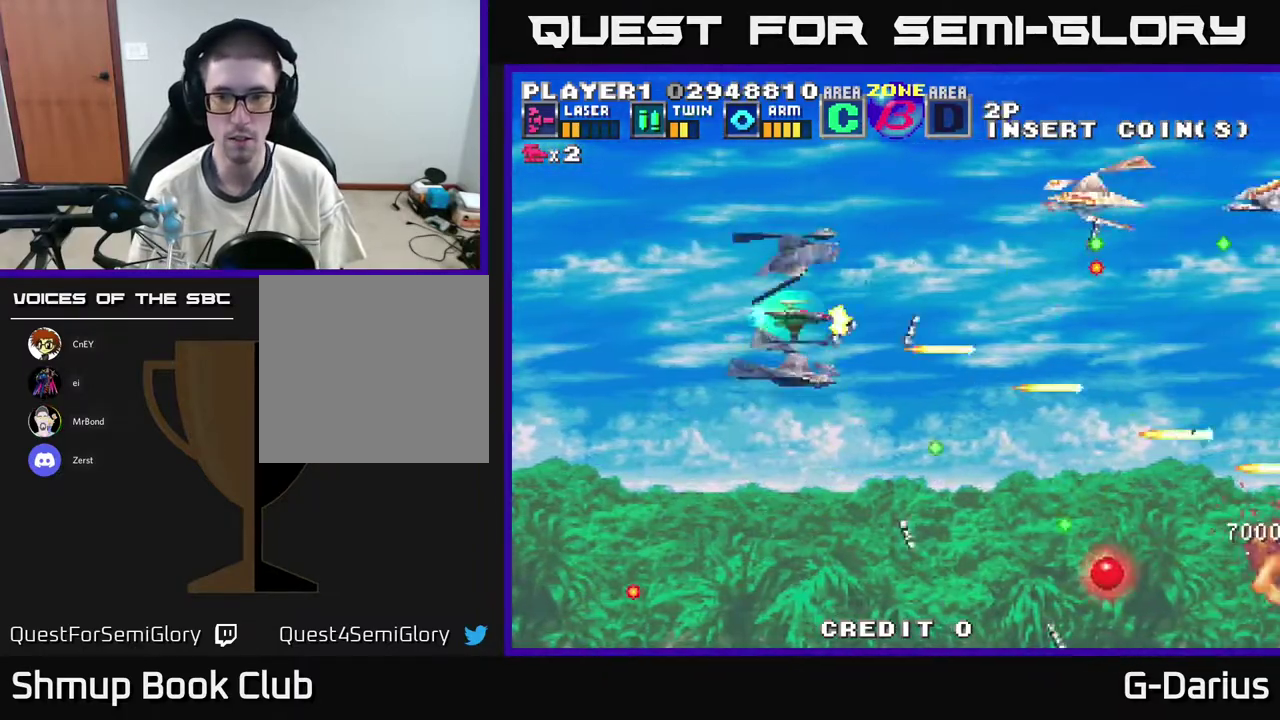
{"dt_ms": 400, "buttons": ["A"], "right_stick": "center", "events": [[67, "DPAD_LEFT", "down"], [250, "DPAD_LEFT", "up"], [300, "DPAD_UP", "up"]]}
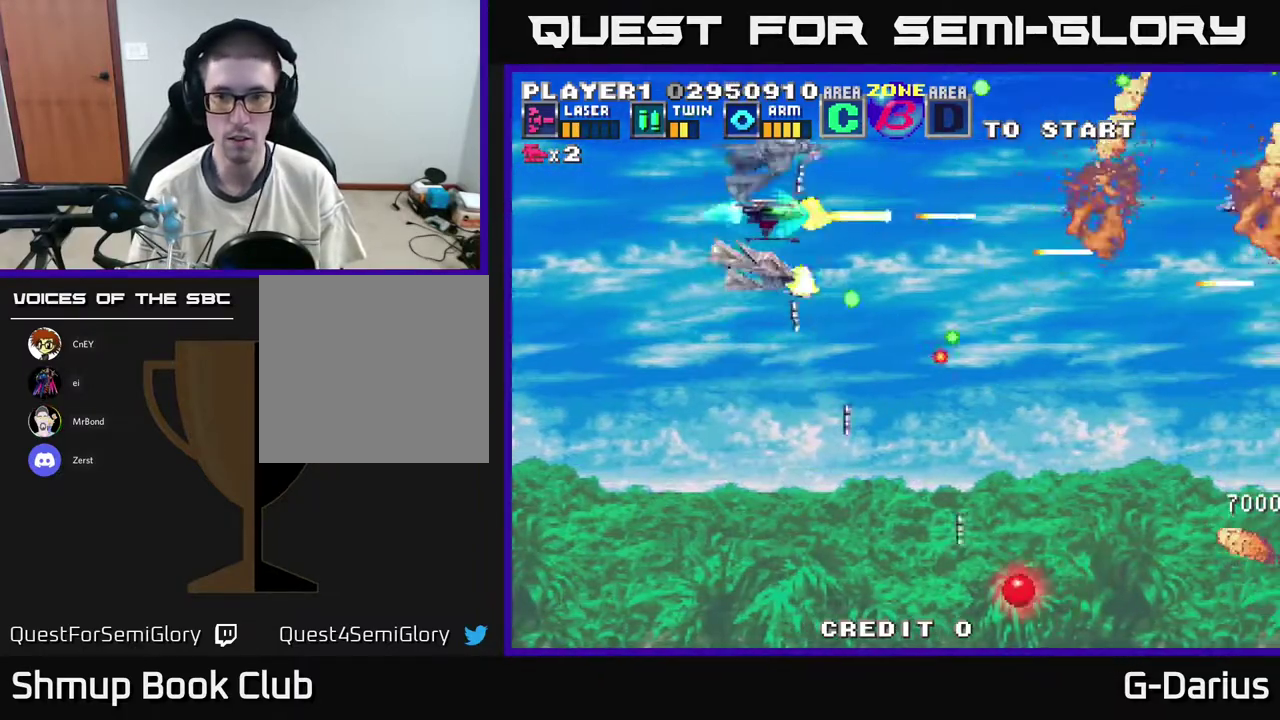
{"dt_ms": 800, "buttons": ["A", "DPAD_DOWN", "DPAD_LEFT"], "right_stick": "center", "events": [[150, "DPAD_DOWN", "down"], [767, "DPAD_LEFT", "down"]]}
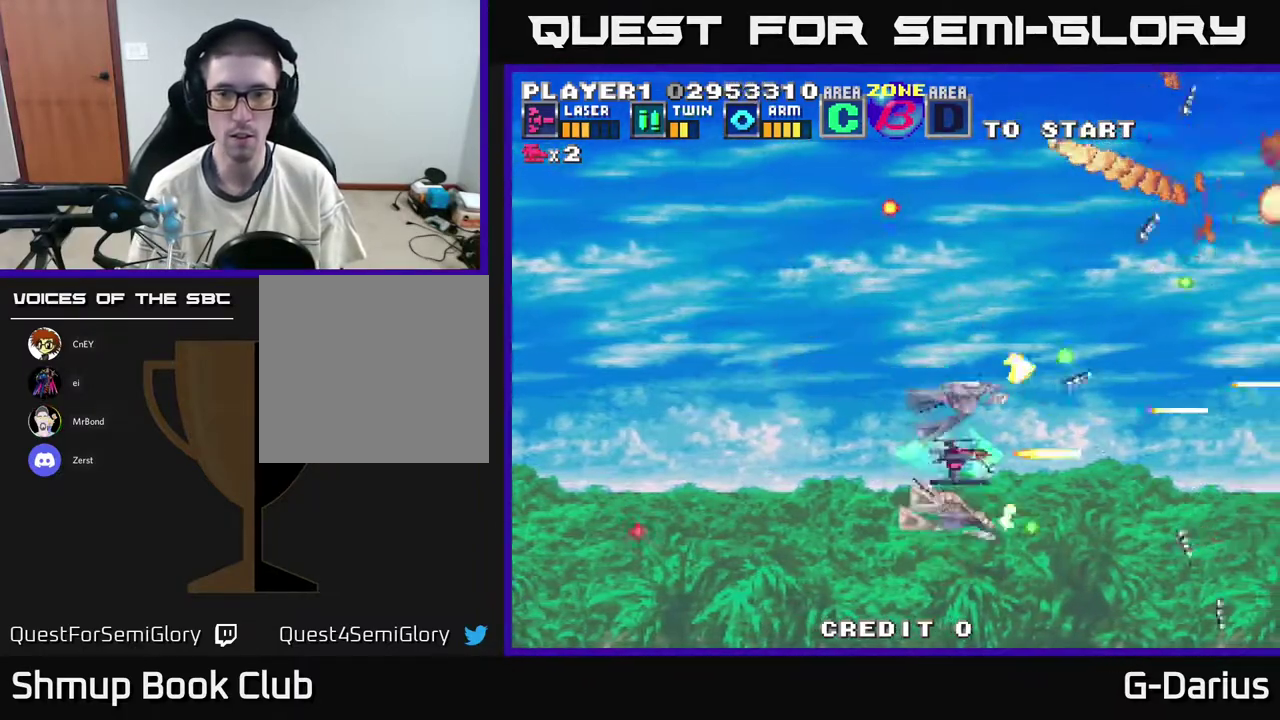
{"dt_ms": 400, "buttons": ["A"], "right_stick": "center", "events": [[17, "DPAD_DOWN", "up"], [50, "DPAD_UP", "down"], [100, "A", "up"], [117, "DPAD_LEFT", "up"], [233, "A", "down"], [250, "DPAD_LEFT", "down"], [283, "DPAD_UP", "up"], [367, "DPAD_LEFT", "up"]]}
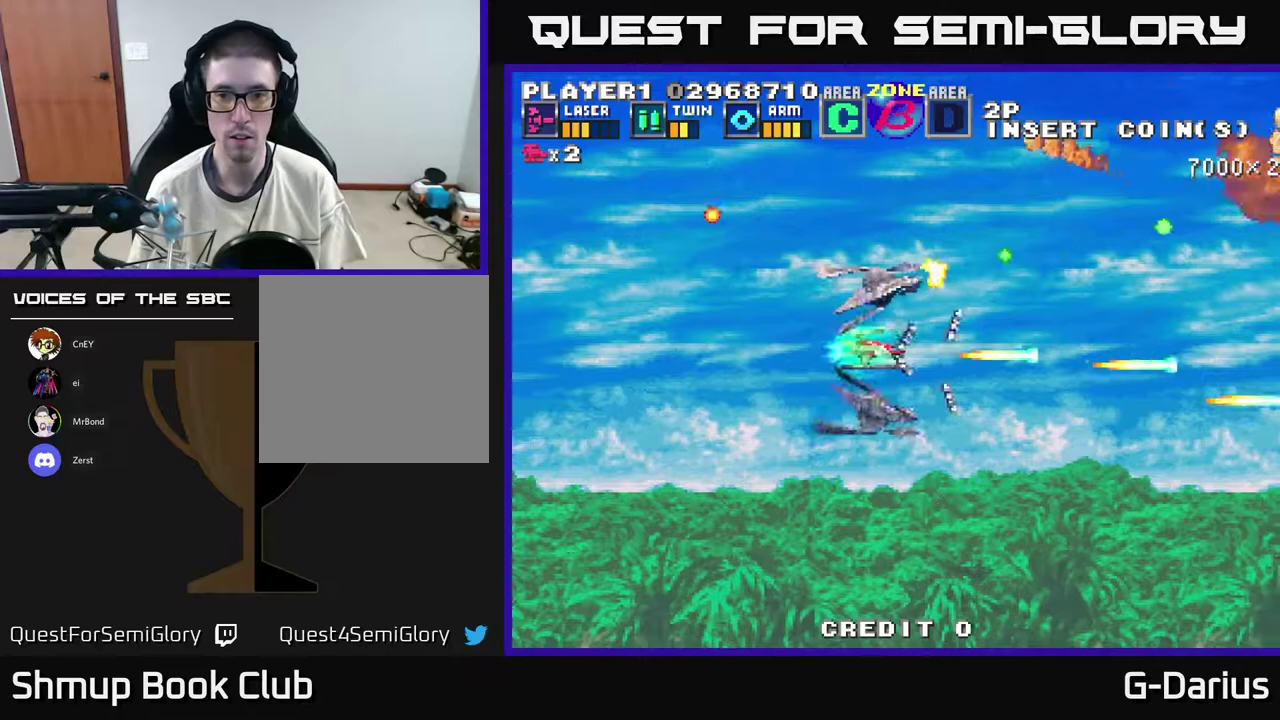
{"dt_ms": 400, "buttons": ["A"], "right_stick": "center", "events": []}
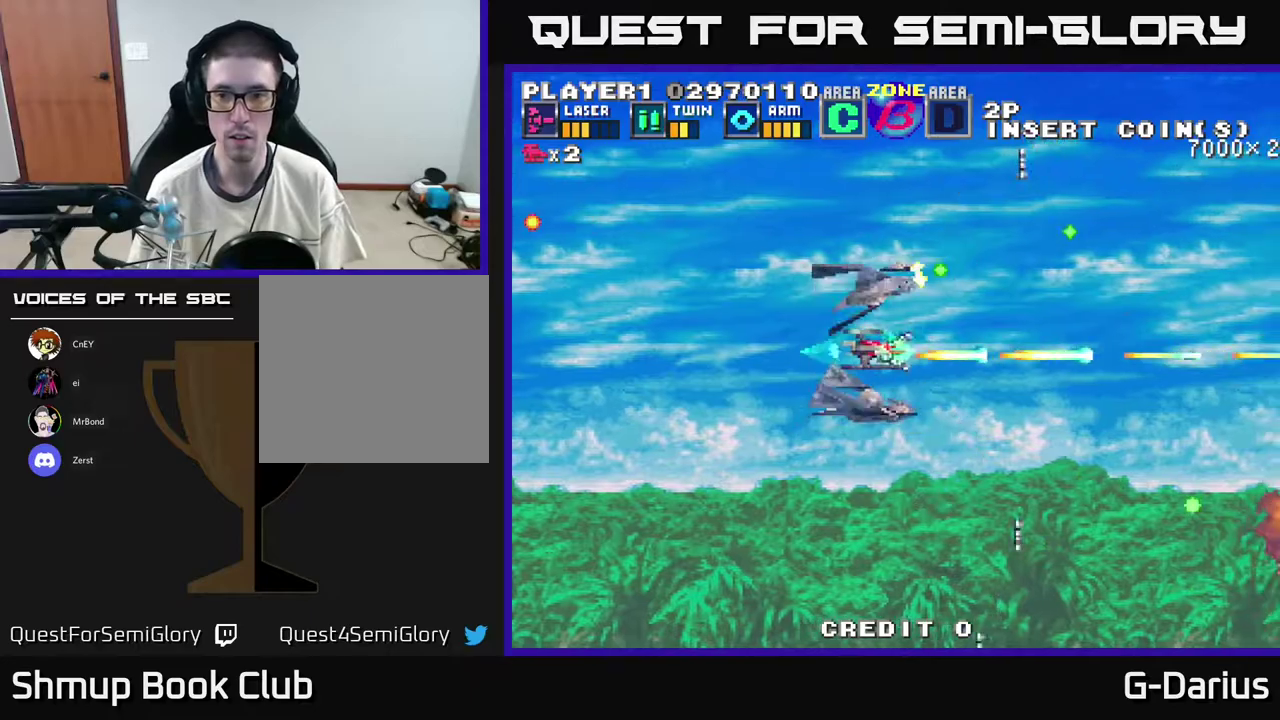
{"dt_ms": 500, "buttons": ["A"], "right_stick": "center", "events": []}
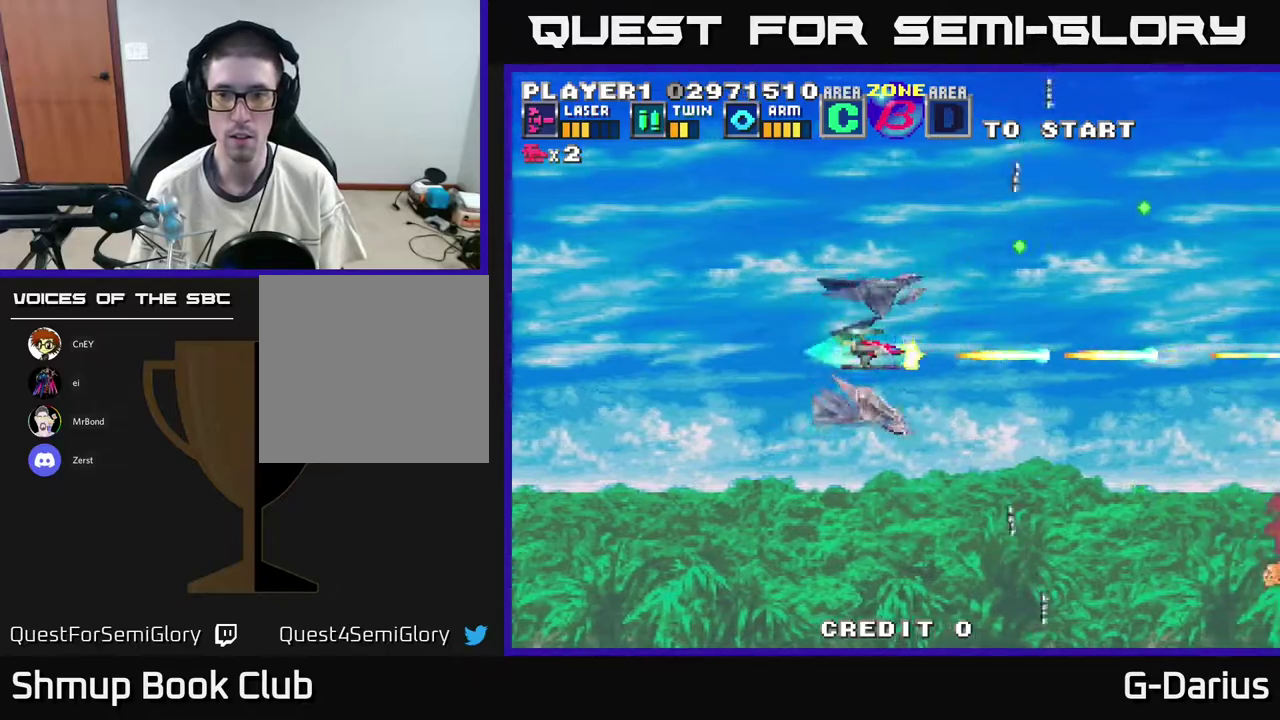
{"dt_ms": 500, "buttons": ["A"], "right_stick": "center", "events": []}
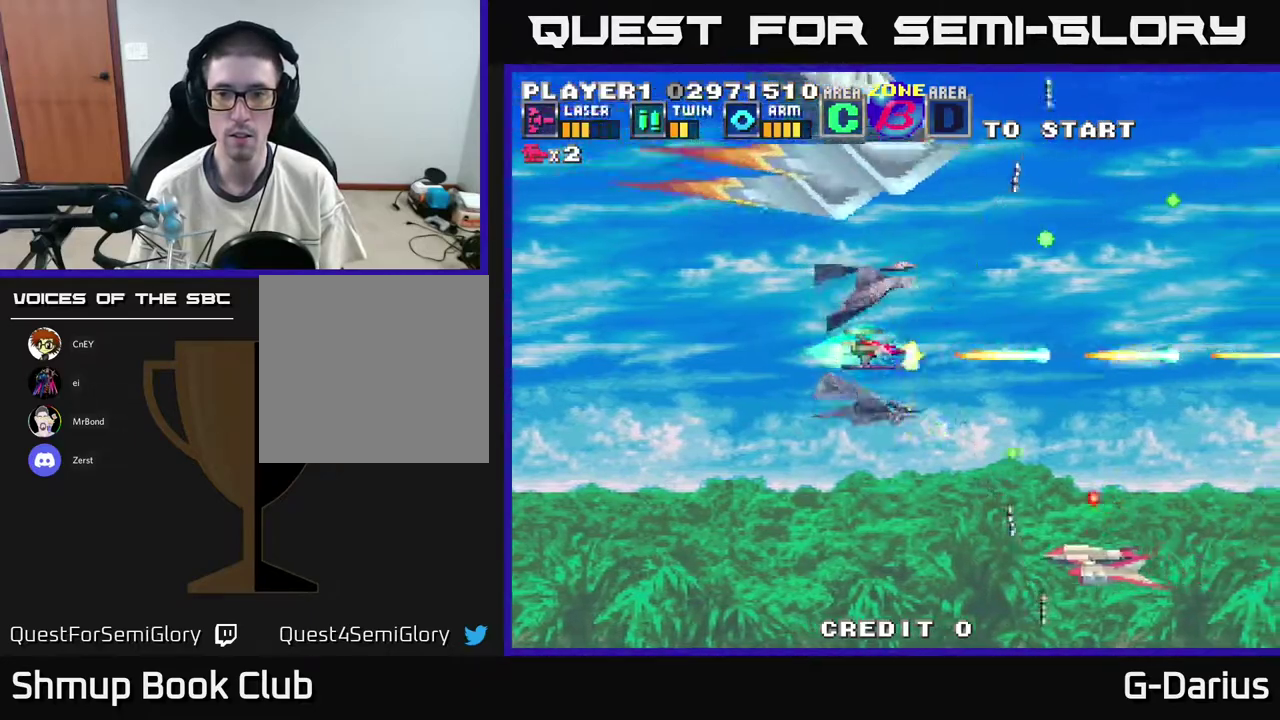
{"dt_ms": 300, "buttons": ["A", "DPAD_LEFT"], "right_stick": "center", "events": [[50, "DPAD_DOWN", "down"], [133, "DPAD_LEFT", "down"], [250, "DPAD_DOWN", "up"]]}
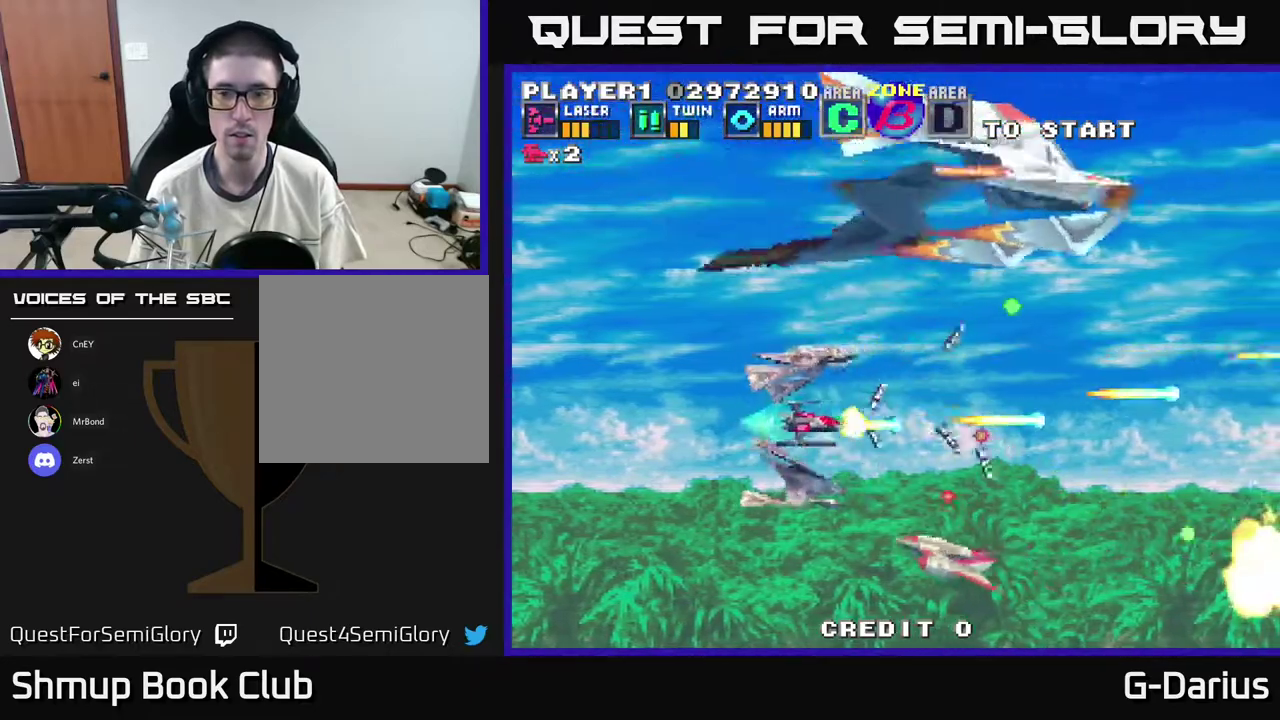
{"dt_ms": 500, "buttons": ["A", "DPAD_LEFT"], "right_stick": "center", "events": [[83, "DPAD_LEFT", "up"], [250, "DPAD_LEFT", "down"], [333, "DPAD_UP", "down"], [450, "DPAD_UP", "up"]]}
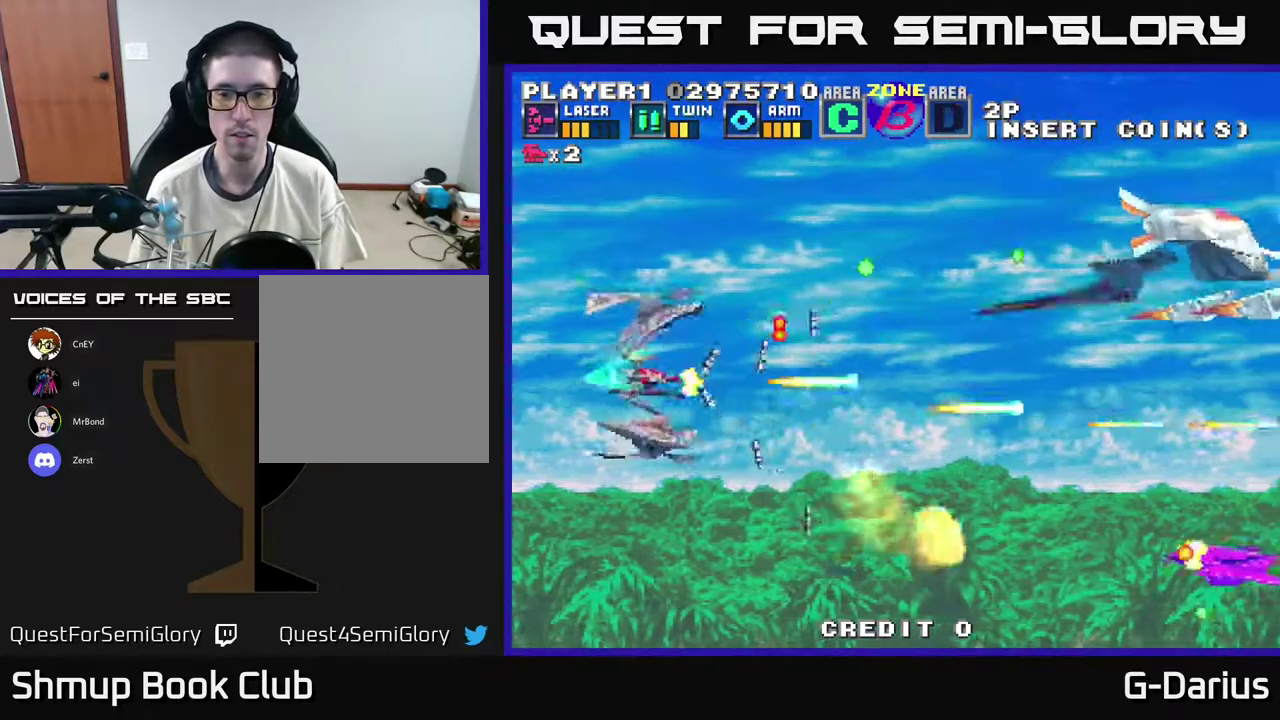
{"dt_ms": 400, "buttons": ["A", "DPAD_UP"], "right_stick": "center", "events": [[100, "DPAD_LEFT", "up"], [117, "DPAD_DOWN", "down"], [217, "DPAD_DOWN", "up"], [350, "DPAD_UP", "down"]]}
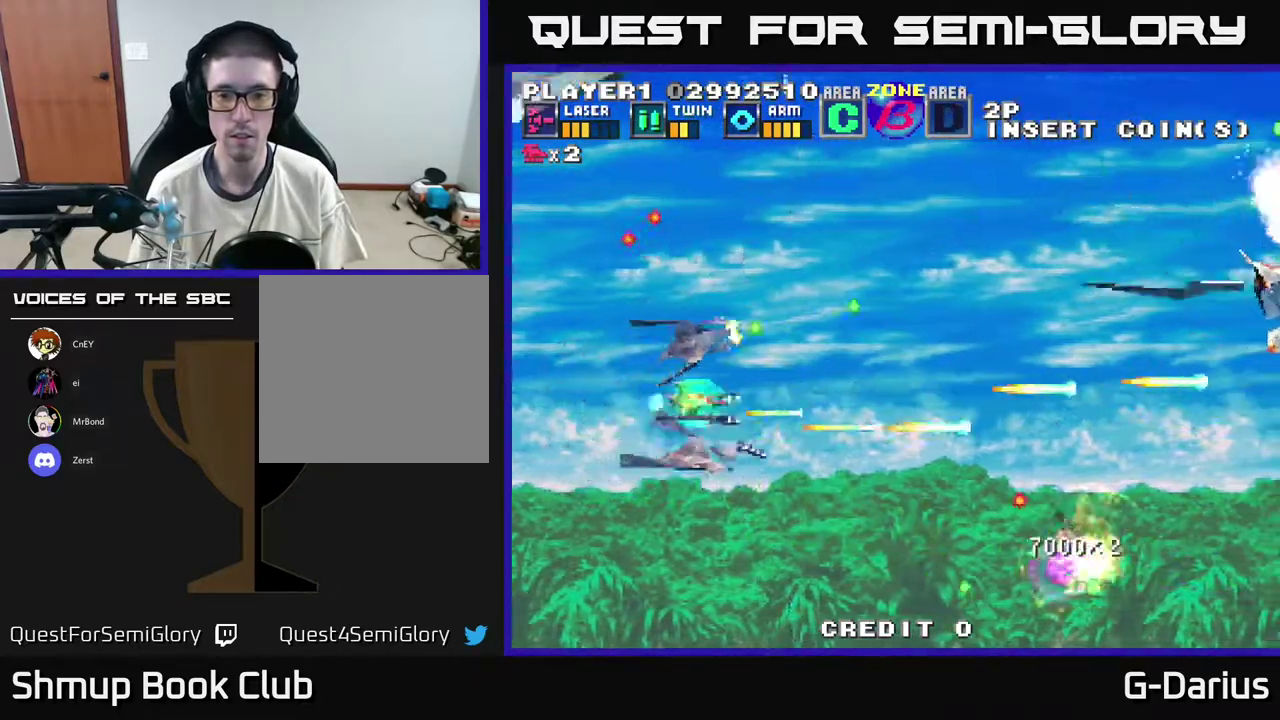
{"dt_ms": 400, "buttons": ["A"], "right_stick": "center", "events": [[83, "DPAD_UP", "up"], [250, "DPAD_LEFT", "down"], [283, "DPAD_UP", "down"], [333, "DPAD_LEFT", "up"], [350, "DPAD_UP", "up"]]}
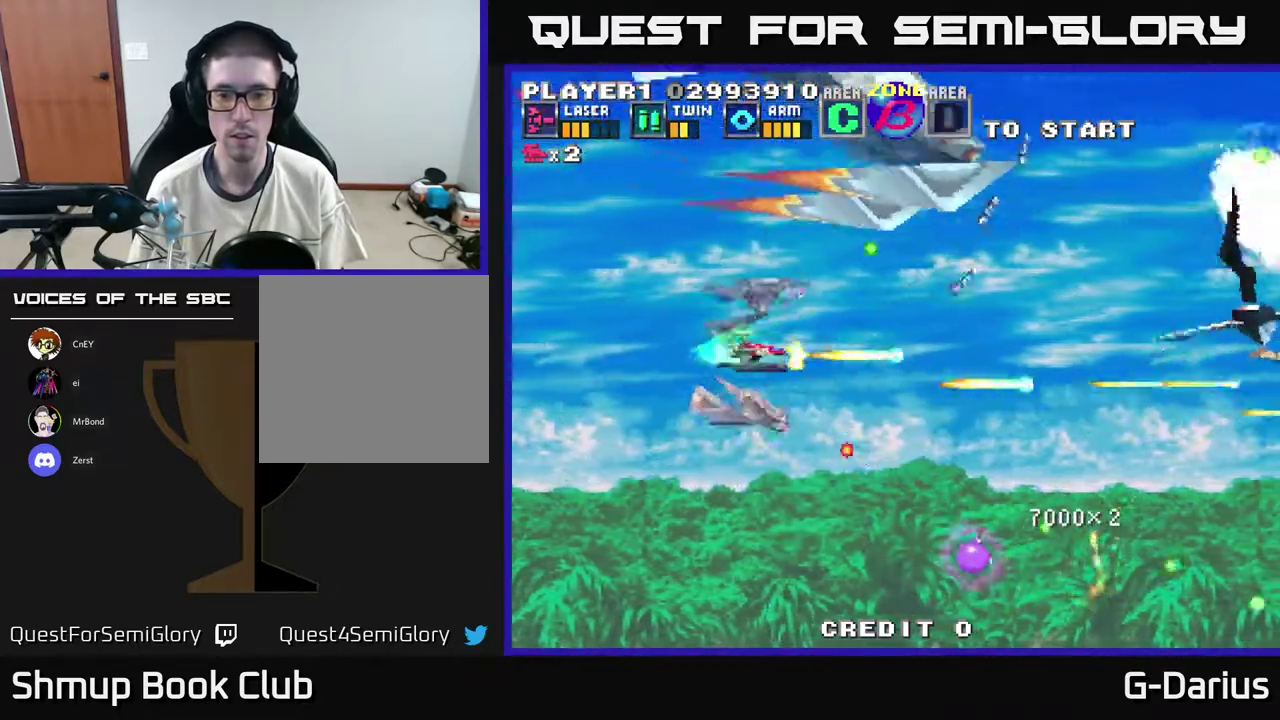
{"dt_ms": 400, "buttons": ["A", "DPAD_DOWN"], "right_stick": "center", "events": [[283, "DPAD_DOWN", "down"]]}
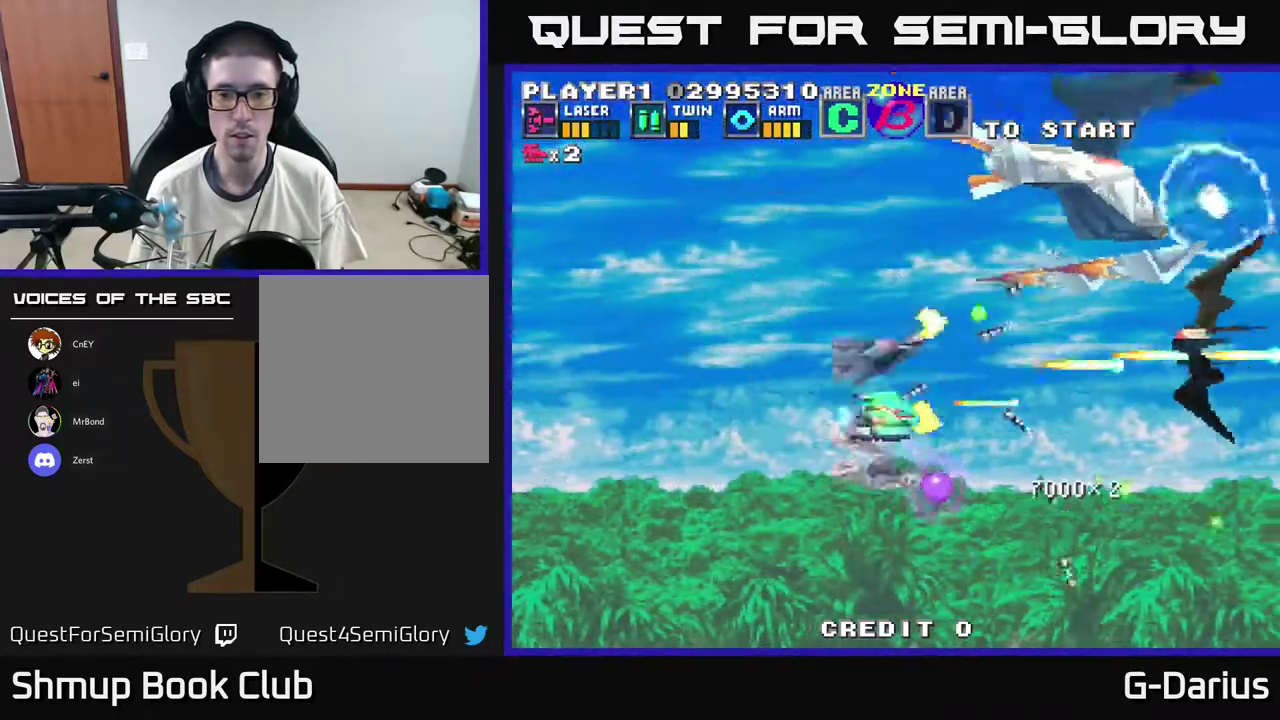
{"dt_ms": 500, "buttons": ["A", "DPAD_LEFT"], "right_stick": "center", "events": [[183, "DPAD_LEFT", "down"], [250, "DPAD_DOWN", "up"], [283, "DPAD_UP", "down"], [467, "DPAD_UP", "up"]]}
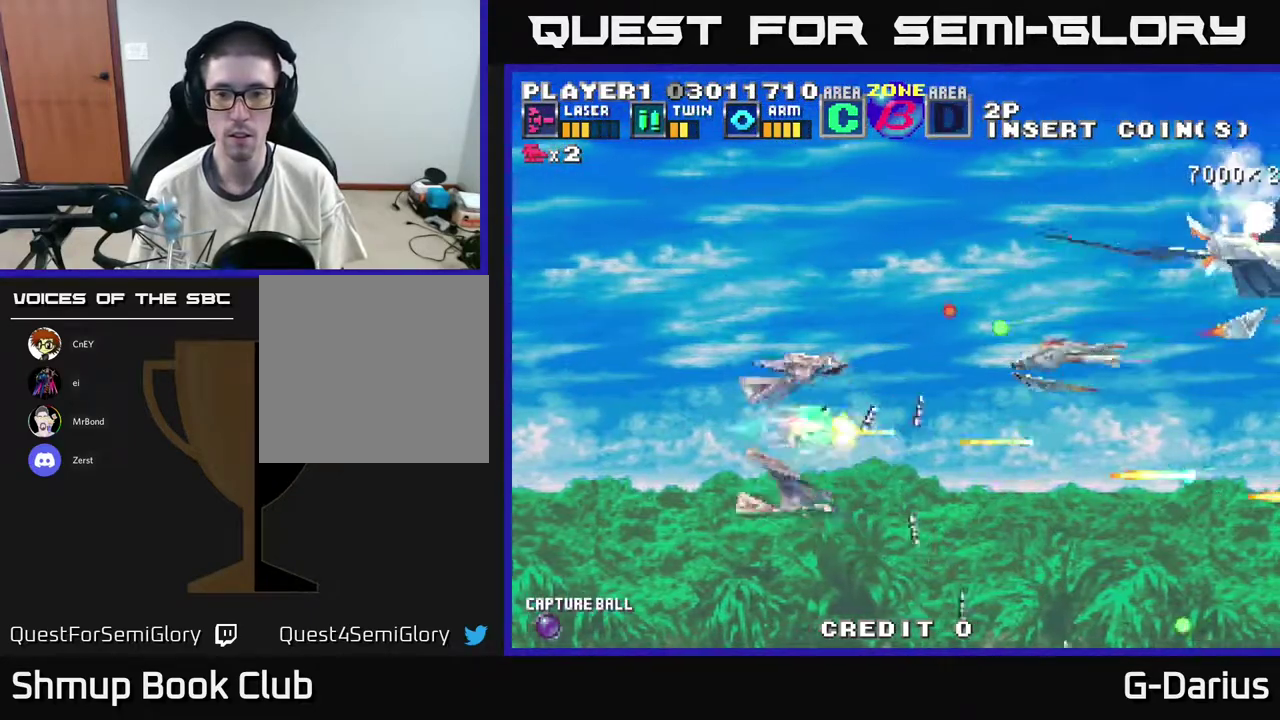
{"dt_ms": 600, "buttons": ["A", "DPAD_UP", "DPAD_LEFT"], "right_stick": "center", "events": [[17, "DPAD_DOWN", "down"], [17, "DPAD_LEFT", "up"], [250, "DPAD_DOWN", "up"], [433, "DPAD_DOWN", "down"], [483, "DPAD_LEFT", "down"], [550, "DPAD_DOWN", "up"], [600, "DPAD_UP", "down"]]}
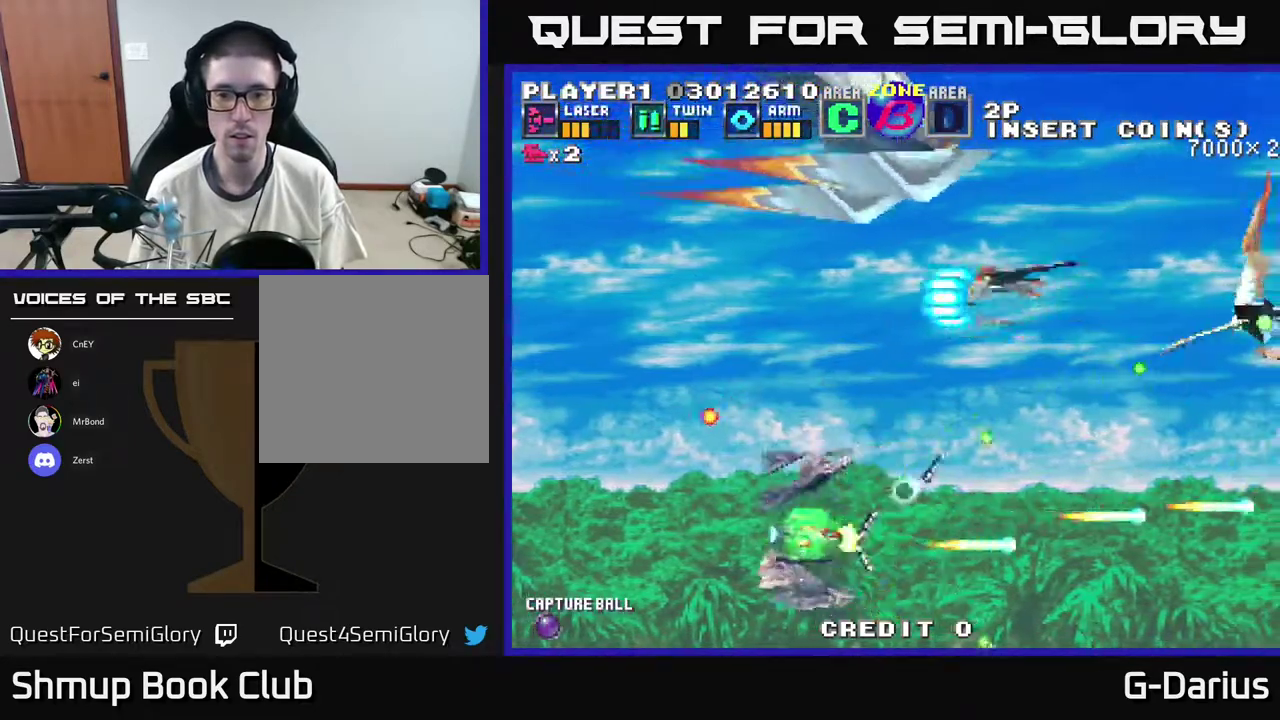
{"dt_ms": 400, "buttons": ["A", "DPAD_UP", "DPAD_LEFT"], "right_stick": "center", "events": [[50, "DPAD_LEFT", "up"], [183, "DPAD_LEFT", "down"]]}
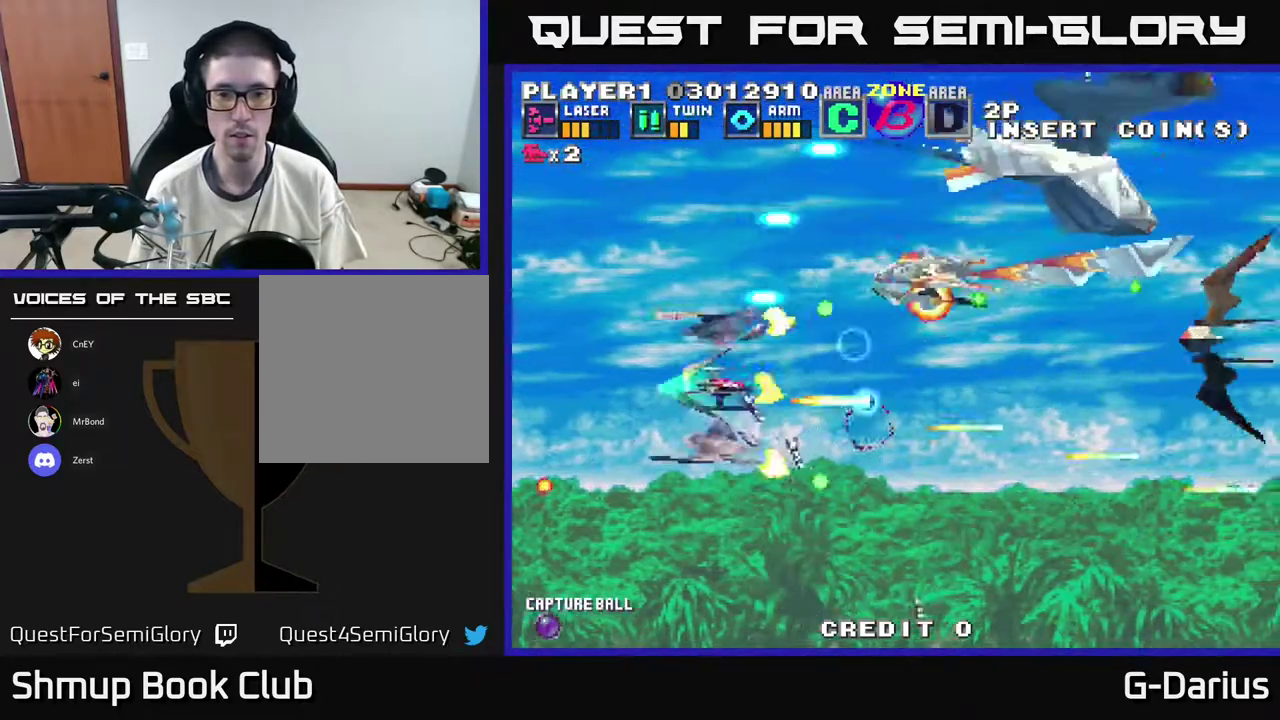
{"dt_ms": 300, "buttons": ["A"], "right_stick": "center", "events": [[117, "DPAD_LEFT", "up"], [217, "DPAD_UP", "up"]]}
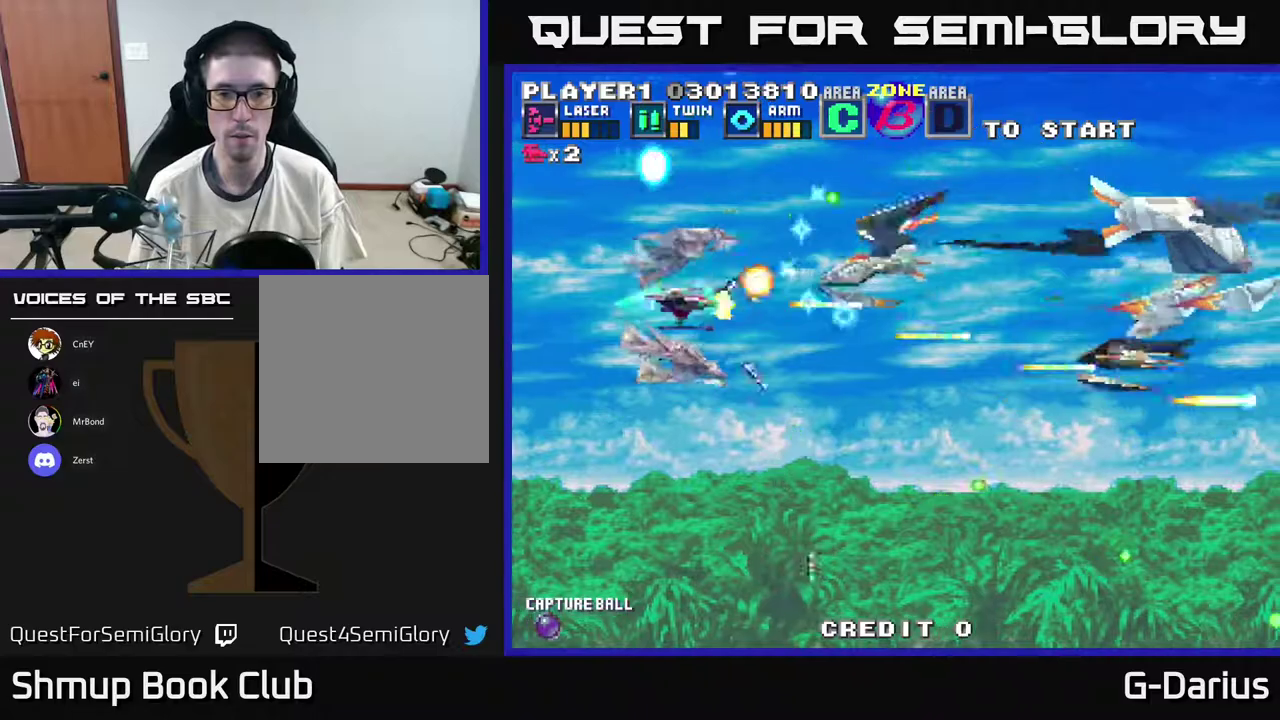
{"dt_ms": 700, "buttons": ["A"], "right_stick": "center", "events": [[133, "DPAD_LEFT", "down"], [350, "DPAD_DOWN", "down"], [383, "DPAD_LEFT", "up"], [517, "DPAD_DOWN", "up"], [517, "DPAD_LEFT", "down"], [667, "DPAD_LEFT", "up"]]}
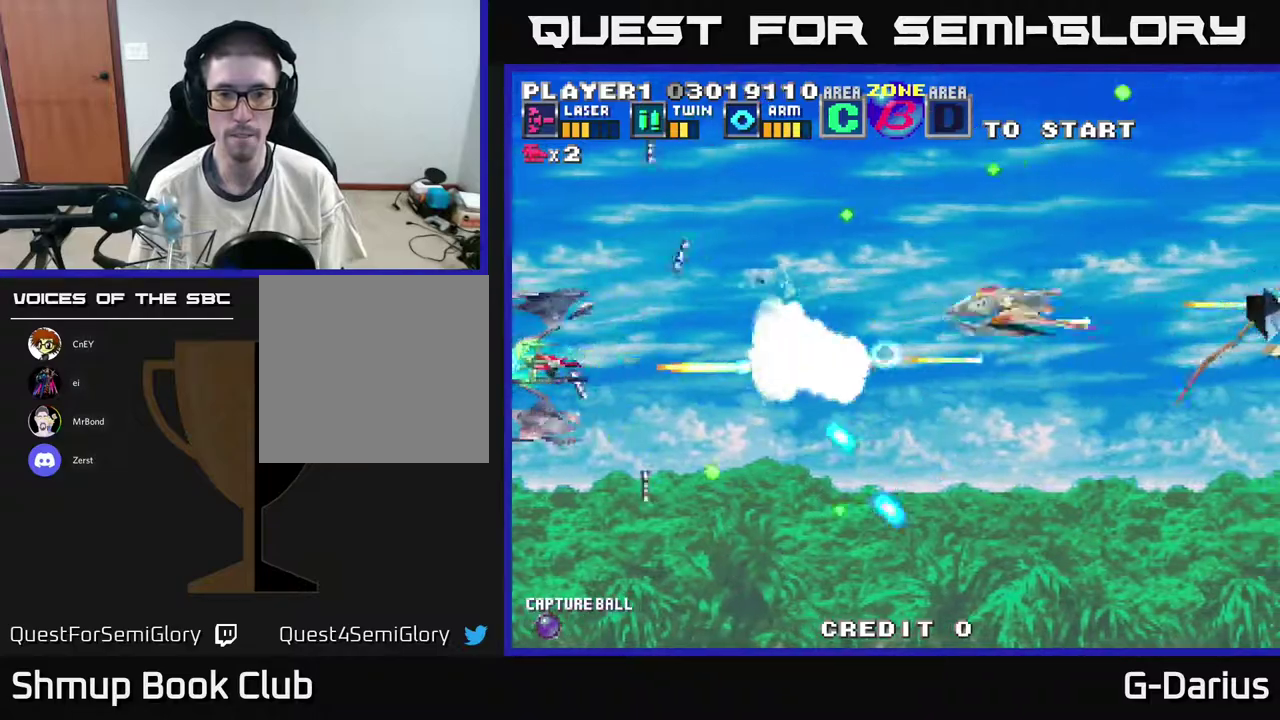
{"dt_ms": 600, "buttons": ["A", "DPAD_DOWN"], "right_stick": "center", "events": [[233, "DPAD_UP", "down"], [533, "DPAD_UP", "up"], [583, "DPAD_DOWN", "down"]]}